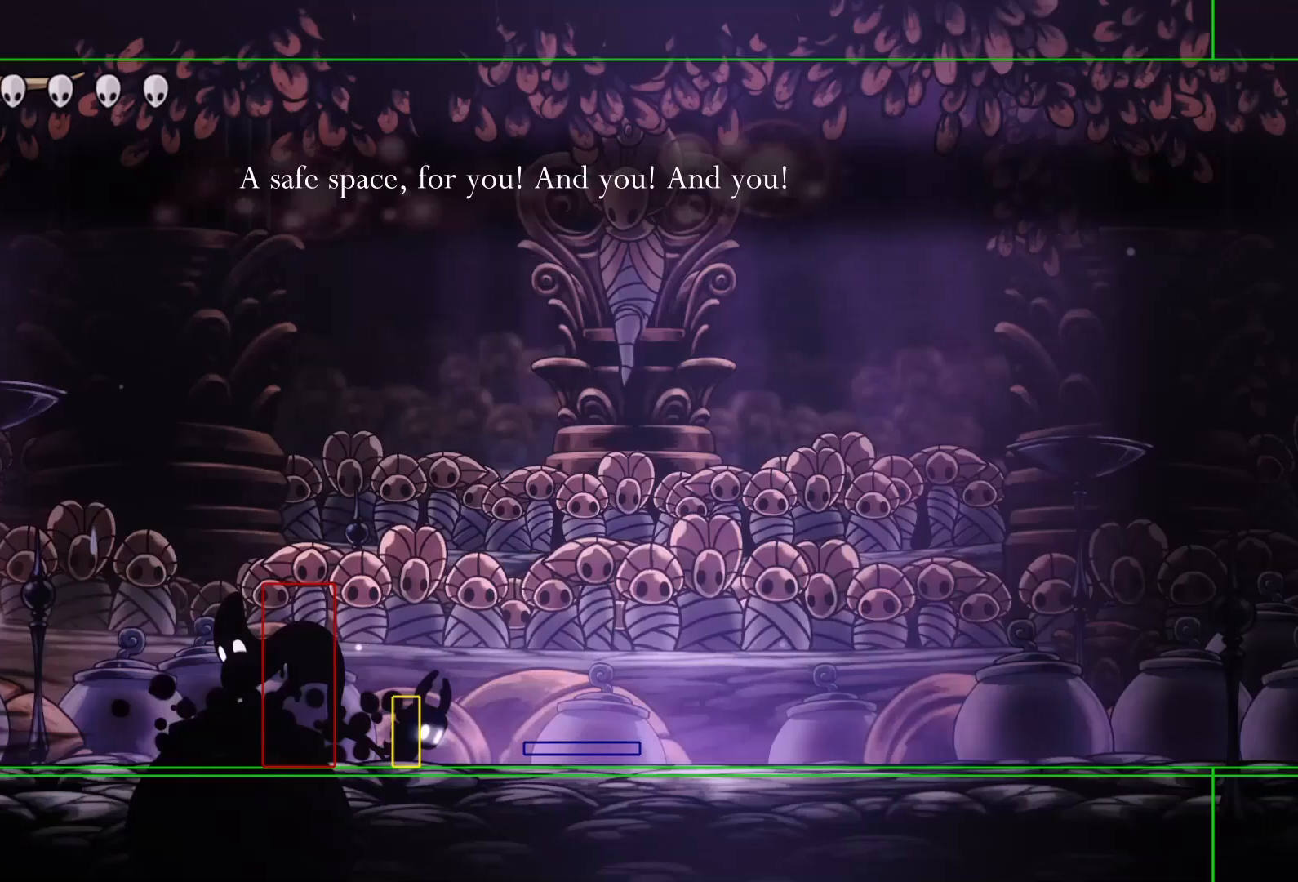
Gameplay with a controller (PlayStation layout); each line is a JSON object with the inputs held at the frame after it. "events" lists button and stick changes between this image and that frame as [ms after this image, input, new state], when the widget could be followed in between. Not read: L3 R3 left_stick right_stick.
{"buttons": ["DPAD_UP"], "events": [[33, "DPAD_UP", "down"], [67, "DPAD_LEFT", "down"], [67, "DPAD_RIGHT", "up"], [67, "DPAD_UP", "up"], [133, "SQUARE", "down"], [200, "DPAD_LEFT", "up"], [233, "SQUARE", "up"], [300, "DPAD_UP", "down"], [333, "CIRCLE", "down"], [500, "CIRCLE", "up"]]}
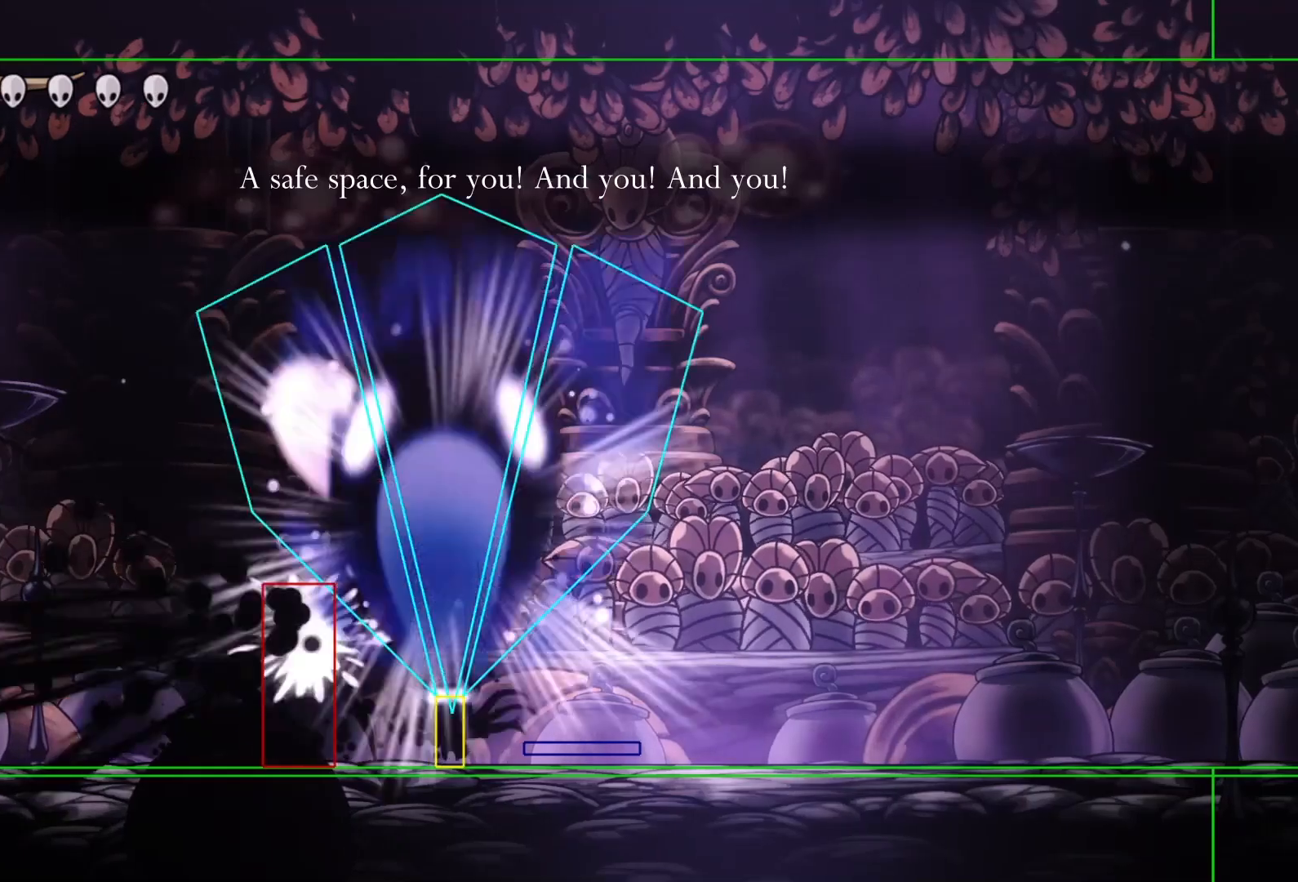
{"buttons": [], "events": [[300, "DPAD_UP", "up"]]}
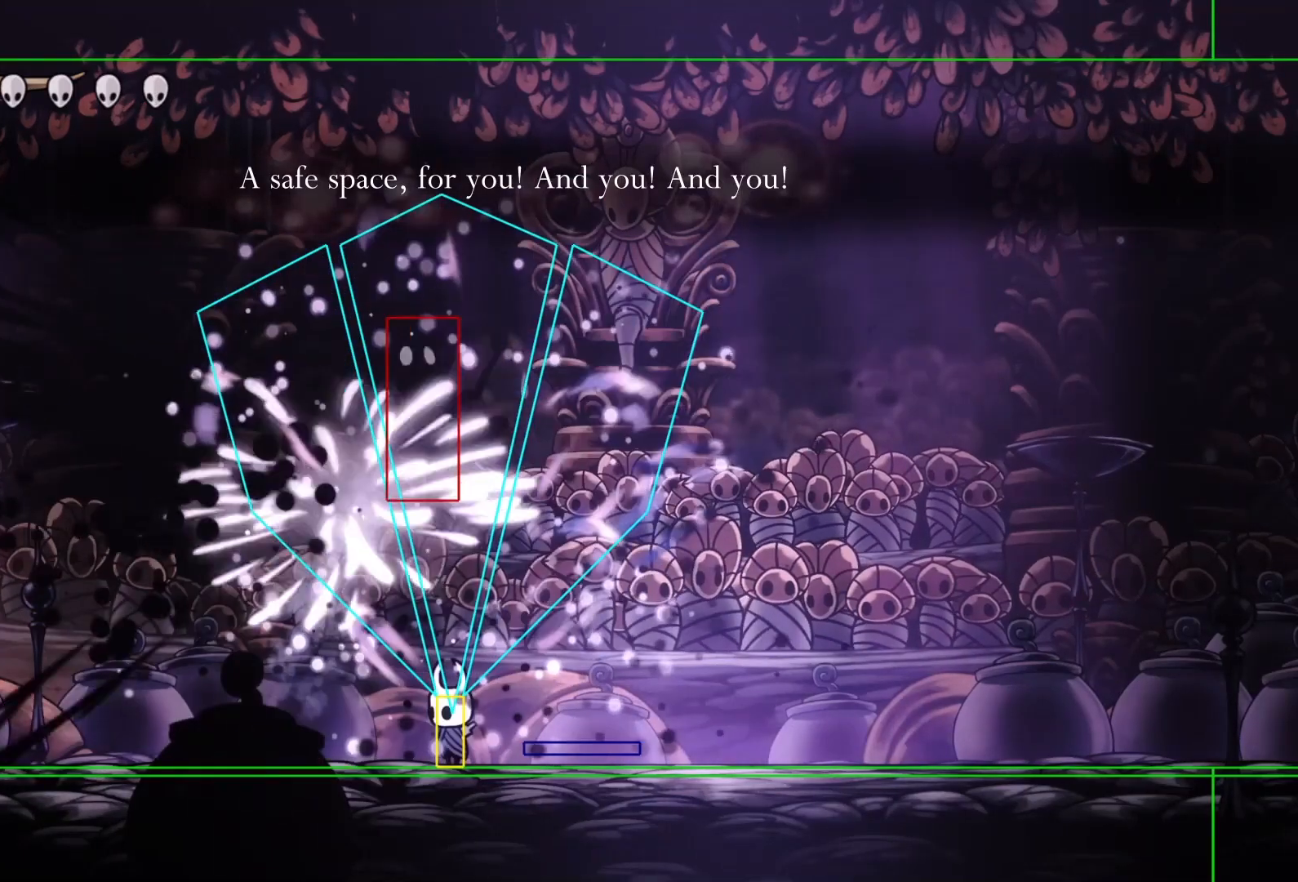
{"buttons": ["CROSS", "SQUARE"], "events": [[100, "DPAD_LEFT", "down"], [200, "DPAD_LEFT", "up"], [200, "DPAD_UP", "down"], [233, "DPAD_RIGHT", "down"], [233, "DPAD_UP", "up"], [267, "CROSS", "down"], [333, "SQUARE", "down"], [400, "DPAD_RIGHT", "up"]]}
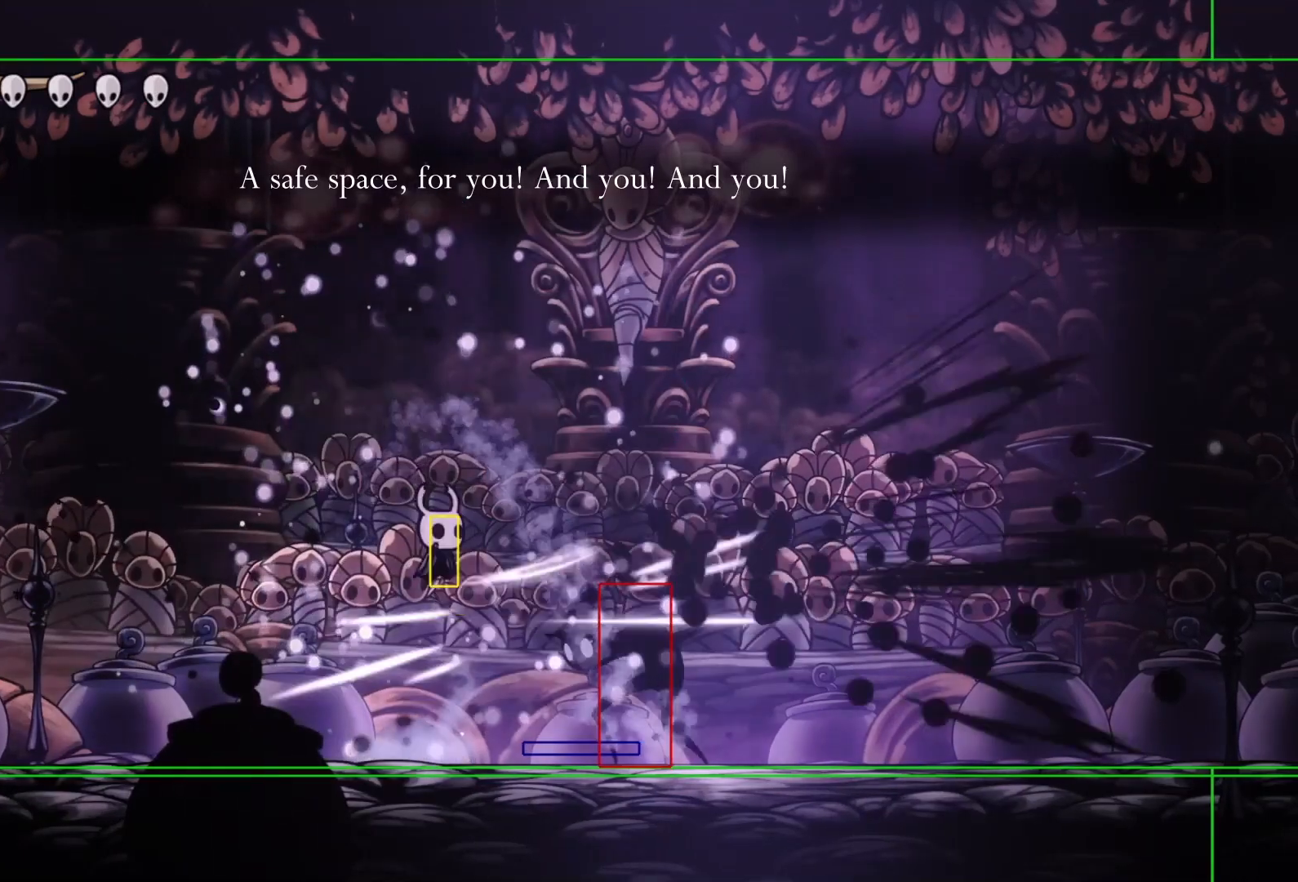
{"buttons": ["R2"], "events": [[100, "SQUARE", "up"], [133, "CROSS", "up"], [167, "DPAD_RIGHT", "down"], [233, "CROSS", "down"], [233, "DPAD_RIGHT", "up"], [233, "SQUARE", "down"], [333, "CROSS", "up"], [333, "R2", "down"], [333, "SQUARE", "up"], [400, "DPAD_RIGHT", "down"], [500, "DPAD_RIGHT", "up"]]}
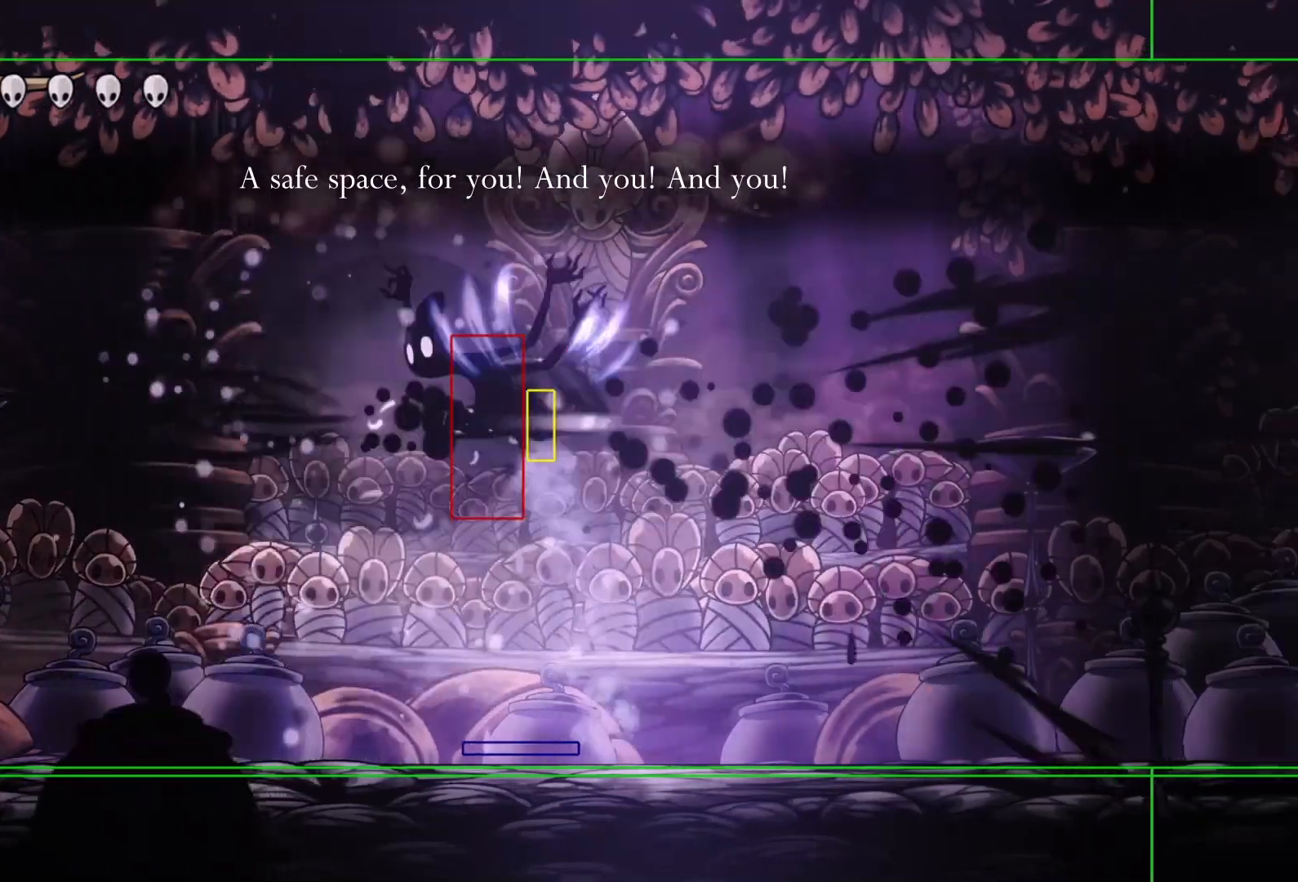
{"buttons": ["SQUARE", "DPAD_LEFT"], "events": [[33, "R2", "up"], [67, "DPAD_LEFT", "down"], [433, "SQUARE", "down"]]}
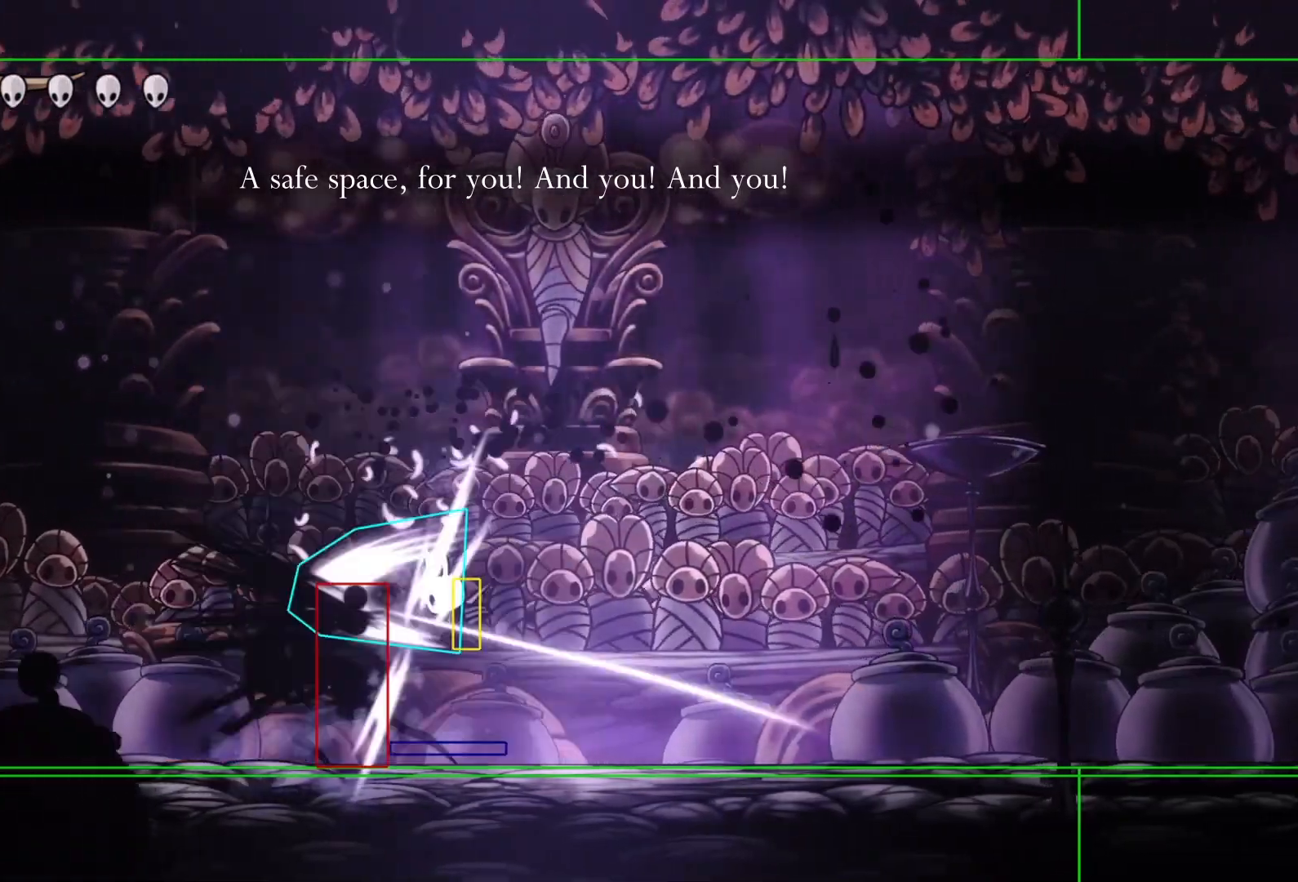
{"buttons": [], "events": [[33, "DPAD_LEFT", "up"], [100, "SQUARE", "up"], [333, "SQUARE", "down"], [467, "SQUARE", "up"]]}
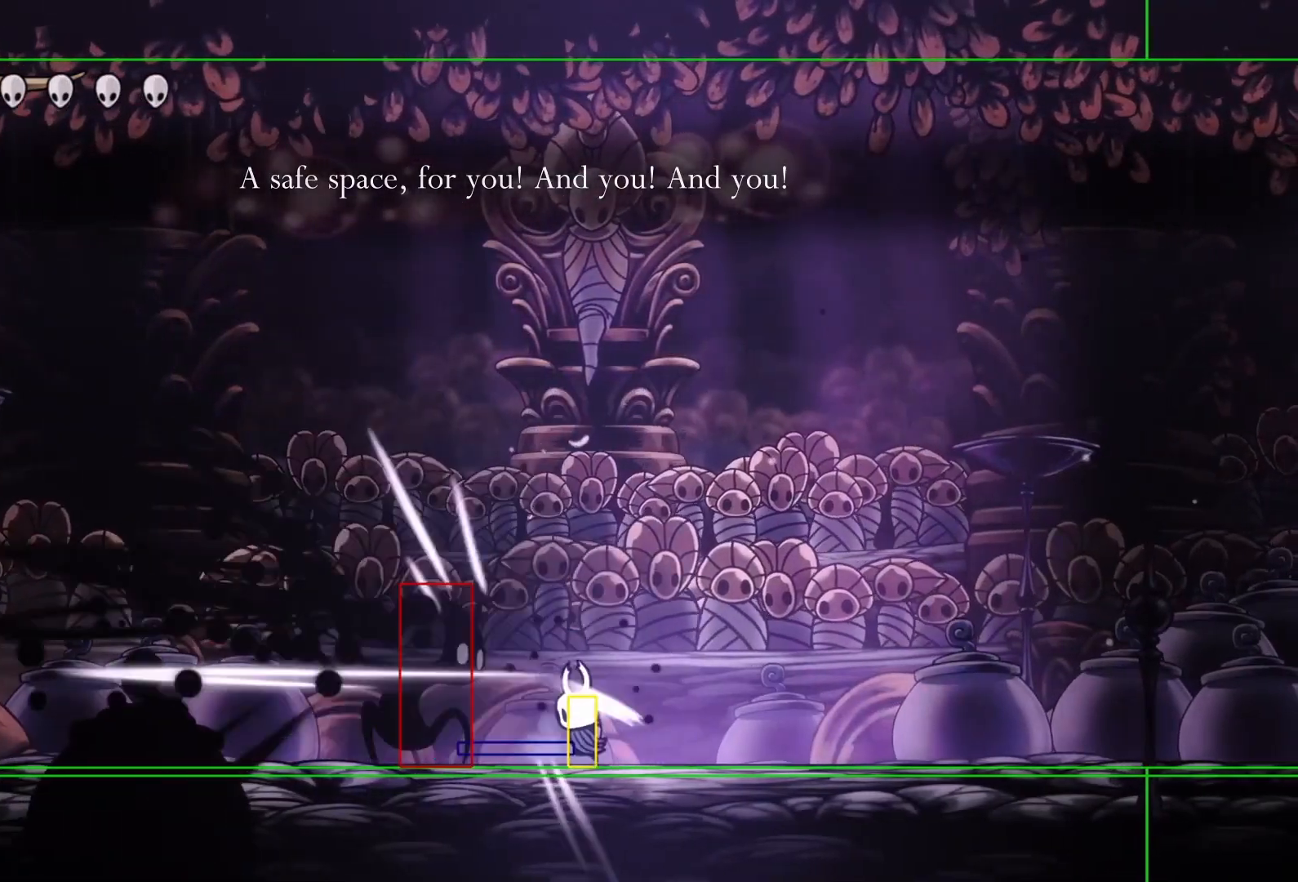
{"buttons": ["DPAD_RIGHT"], "events": [[200, "CROSS", "down"], [200, "DPAD_UP", "down"], [233, "SQUARE", "down"], [300, "DPAD_LEFT", "down"], [333, "CROSS", "up"], [333, "SQUARE", "up"], [467, "DPAD_LEFT", "up"], [467, "DPAD_RIGHT", "down"], [500, "DPAD_UP", "up"]]}
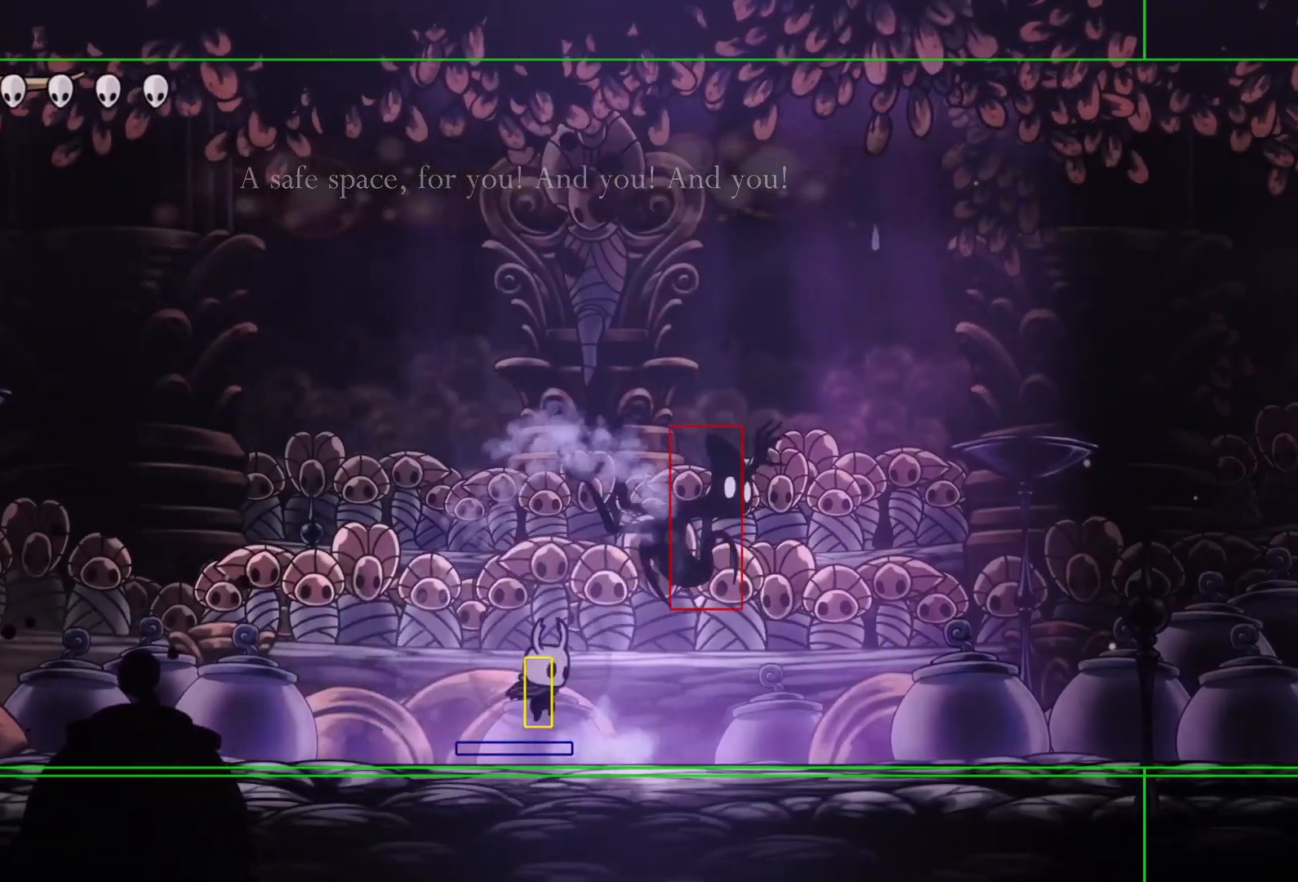
{"buttons": [], "events": [[100, "CROSS", "down"], [133, "SQUARE", "down"], [200, "DPAD_RIGHT", "up"], [433, "CROSS", "up"], [433, "SQUARE", "up"]]}
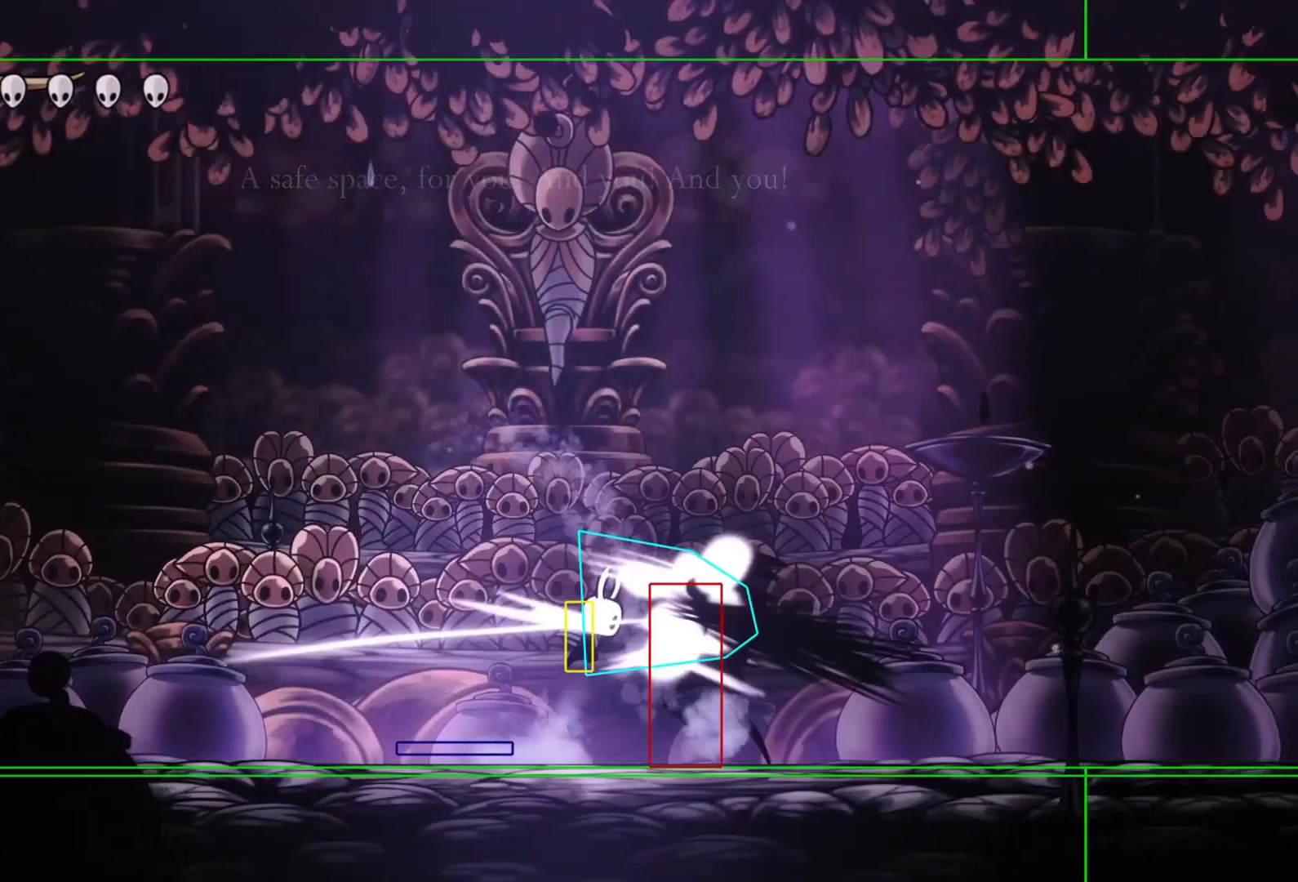
{"buttons": ["TRIANGLE"], "events": [[400, "TRIANGLE", "down"]]}
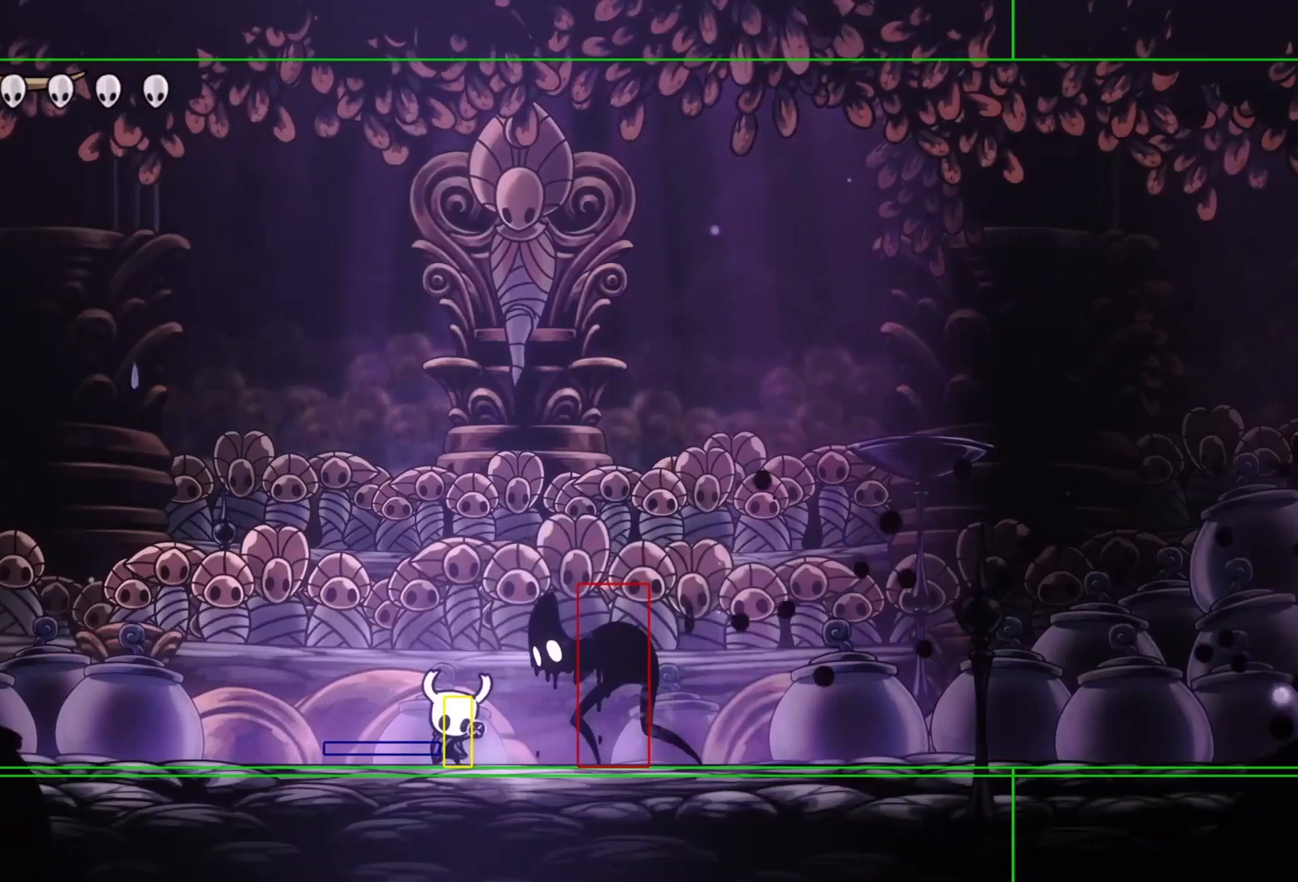
{"buttons": ["TRIANGLE"], "events": []}
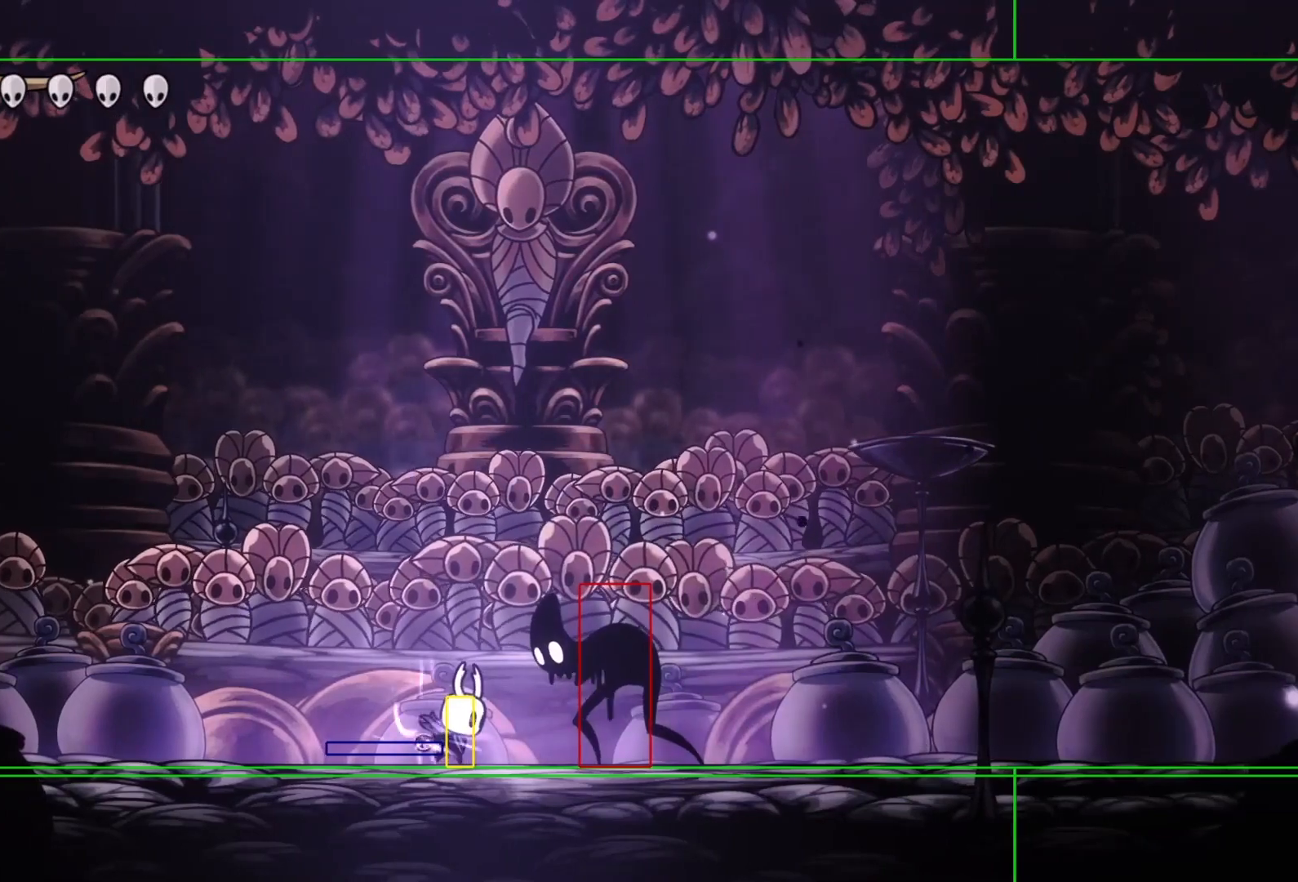
{"buttons": ["TRIANGLE"], "events": []}
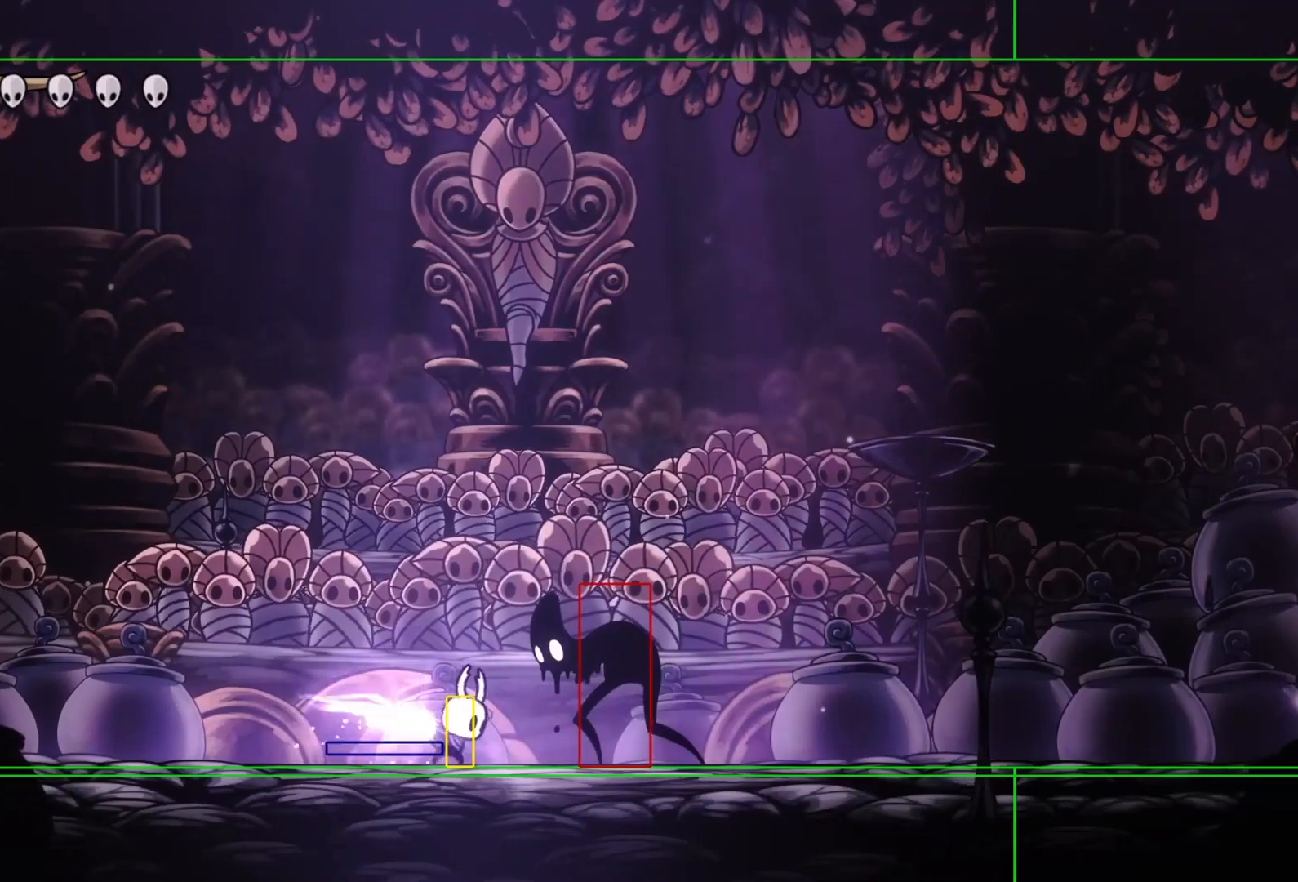
{"buttons": [], "events": [[433, "TRIANGLE", "up"]]}
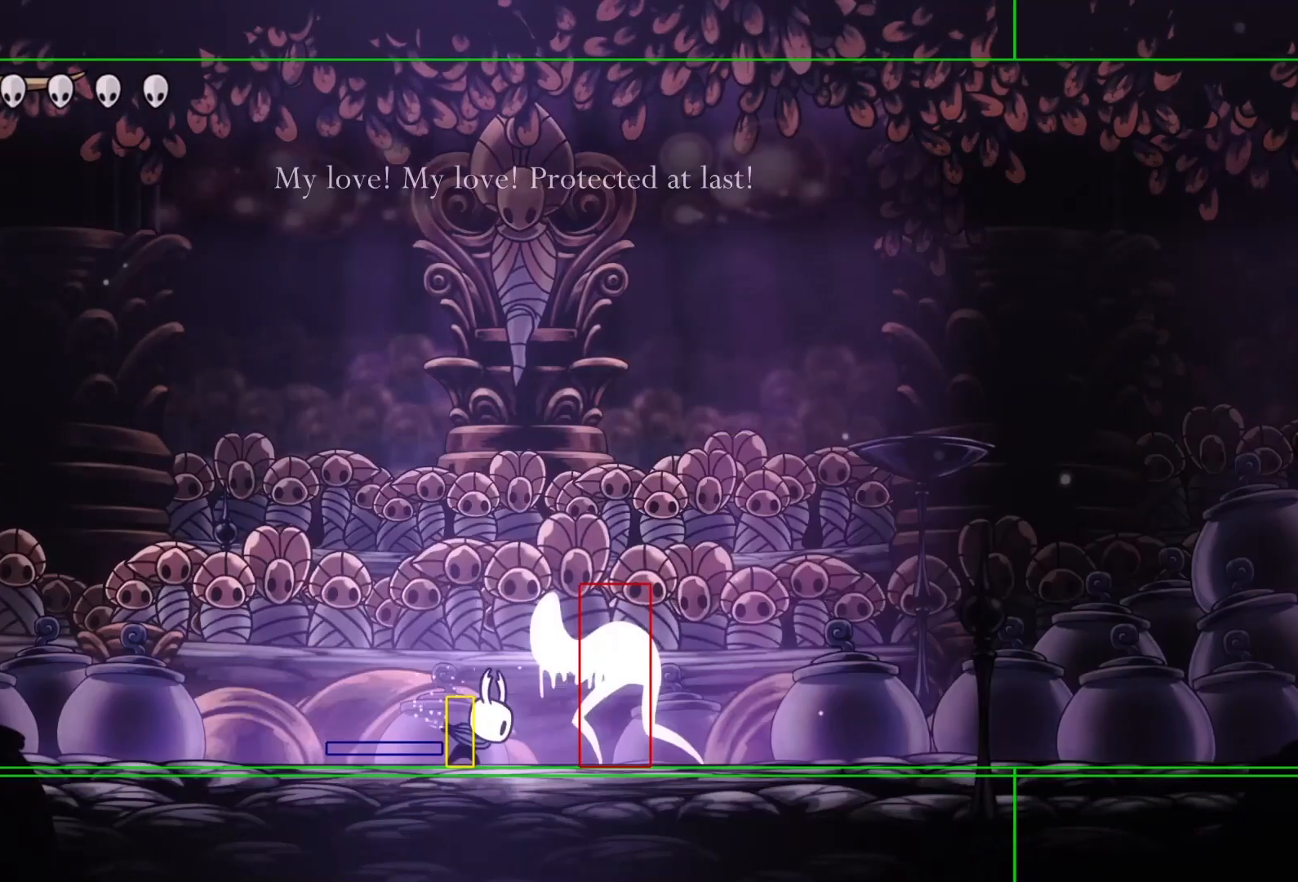
{"buttons": ["CIRCLE", "DPAD_UP"], "events": [[300, "DPAD_RIGHT", "down"], [367, "SQUARE", "down"], [433, "DPAD_RIGHT", "up"], [433, "DPAD_UP", "down"], [433, "SQUARE", "up"], [500, "CIRCLE", "down"]]}
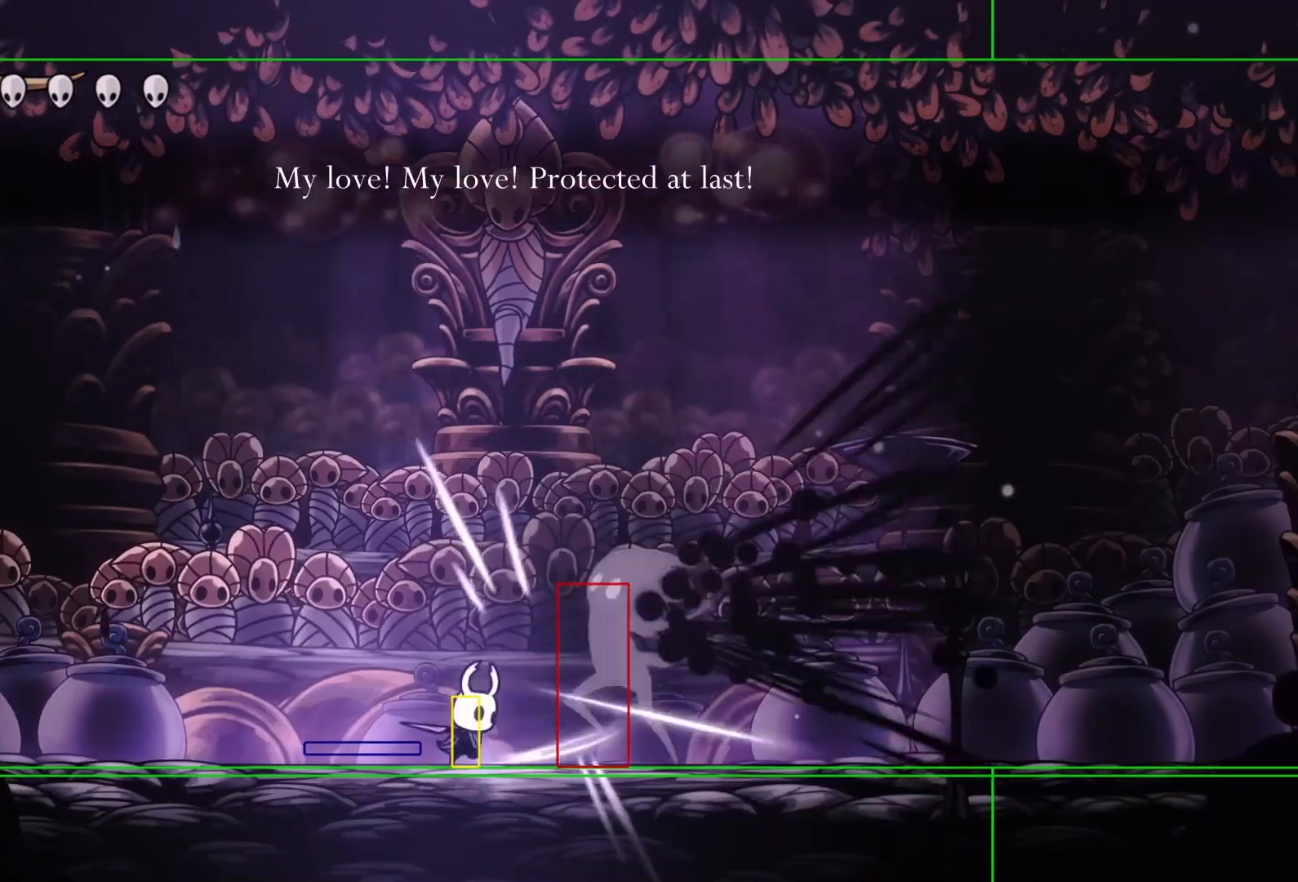
{"buttons": ["DPAD_RIGHT"], "events": [[133, "CIRCLE", "up"], [400, "DPAD_RIGHT", "down"], [500, "DPAD_UP", "up"]]}
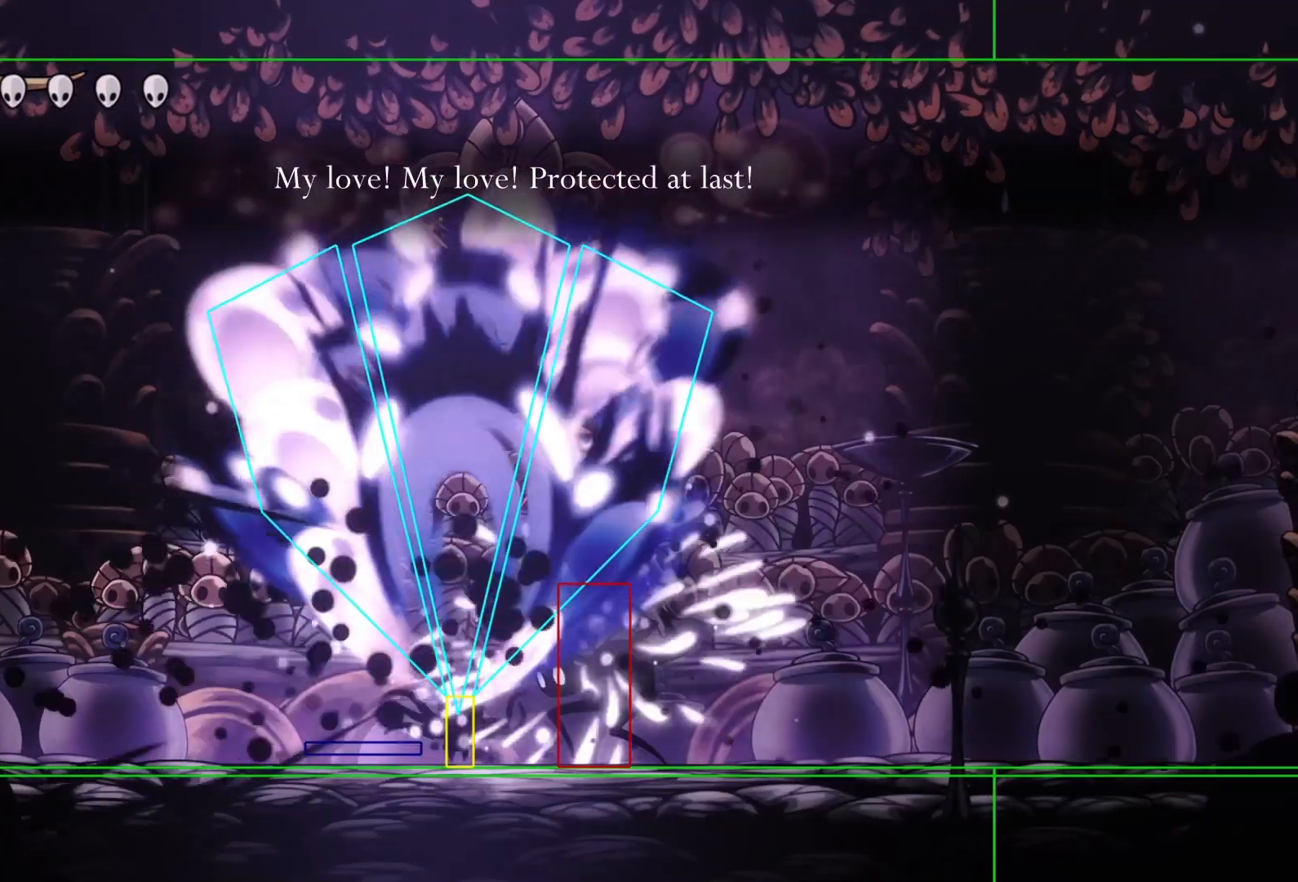
{"buttons": ["CROSS", "SQUARE"], "events": [[67, "DPAD_RIGHT", "up"], [167, "DPAD_RIGHT", "down"], [333, "DPAD_DOWN", "down"], [367, "DPAD_DOWN", "up"], [367, "DPAD_LEFT", "down"], [367, "DPAD_RIGHT", "up"], [400, "CROSS", "down"], [433, "SQUARE", "down"], [500, "DPAD_LEFT", "up"]]}
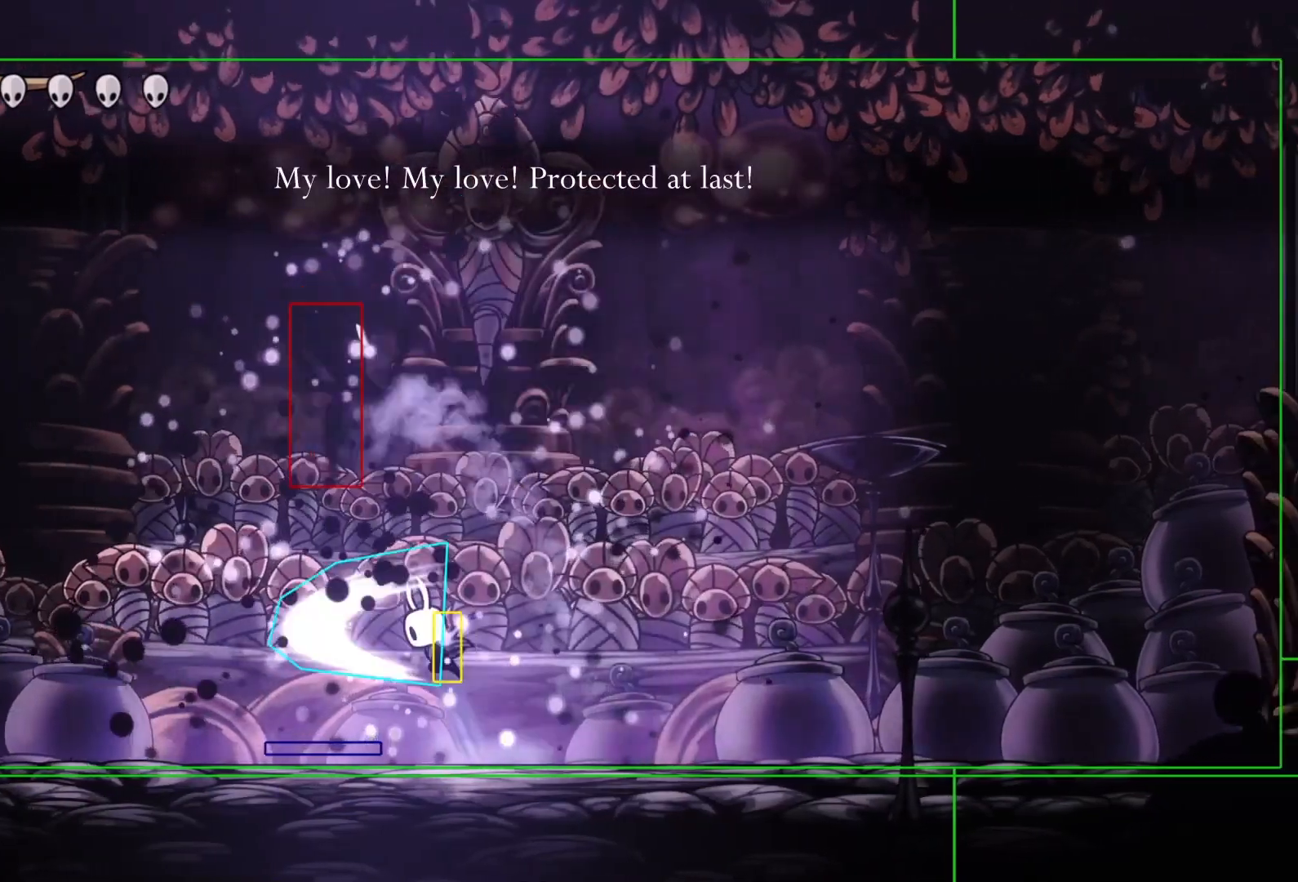
{"buttons": ["SQUARE"], "events": [[267, "CROSS", "up"], [267, "DPAD_LEFT", "down"], [267, "SQUARE", "up"], [467, "SQUARE", "down"], [500, "DPAD_LEFT", "up"]]}
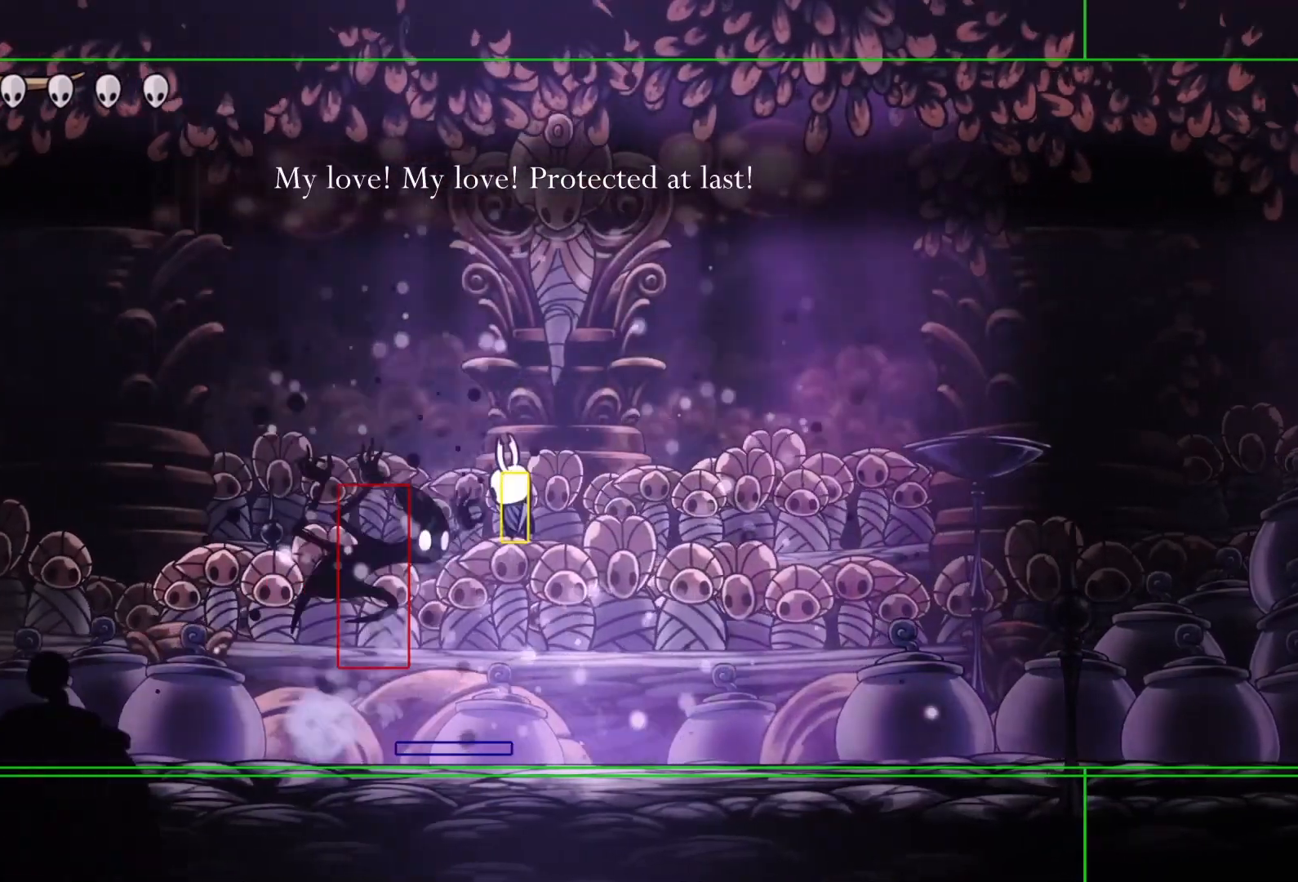
{"buttons": ["DPAD_RIGHT"], "events": [[33, "SQUARE", "up"], [67, "R2", "down"], [233, "R2", "up"], [267, "DPAD_RIGHT", "down"]]}
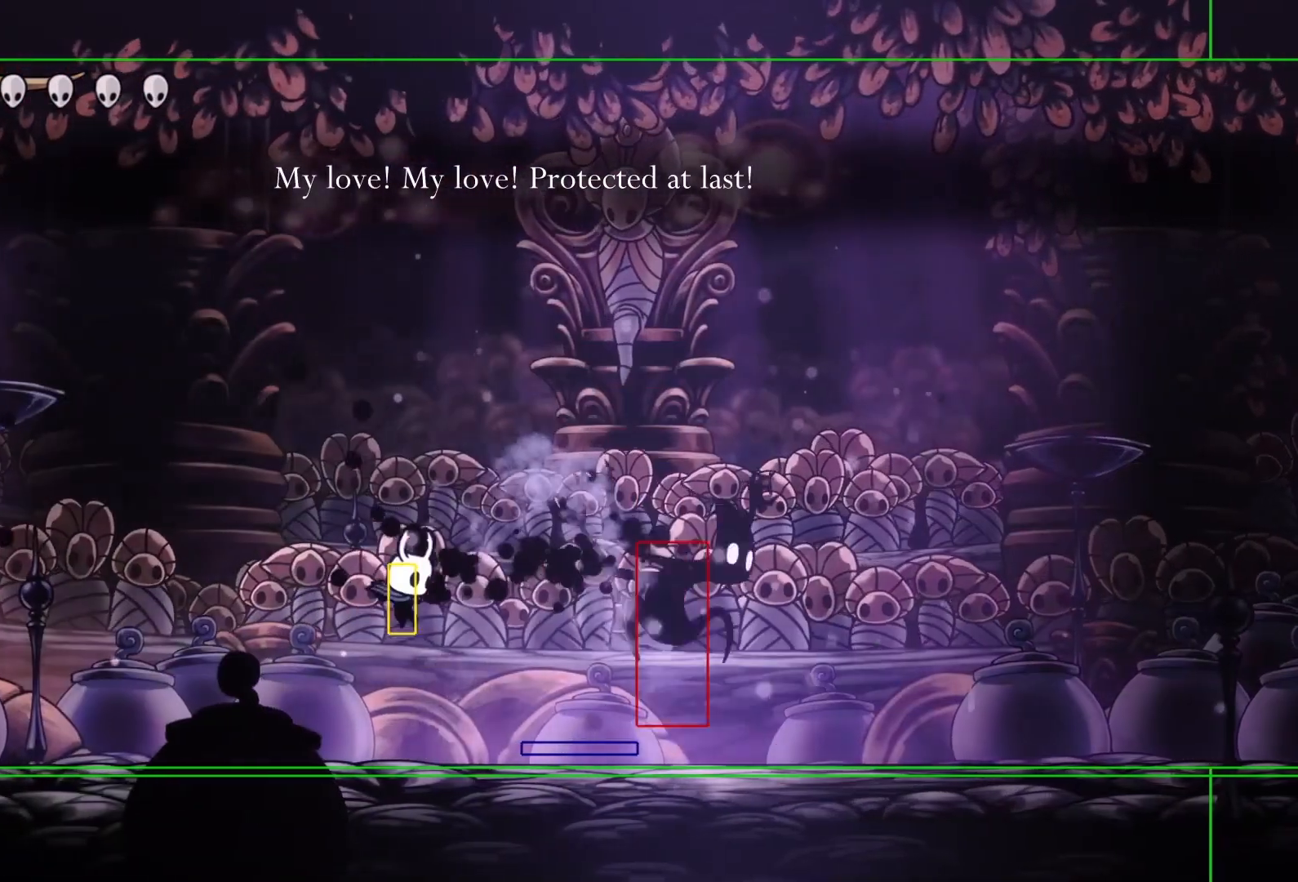
{"buttons": ["SQUARE", "DPAD_RIGHT"], "events": [[133, "SQUARE", "down"], [267, "SQUARE", "up"], [300, "DPAD_RIGHT", "up"], [467, "DPAD_RIGHT", "down"], [500, "SQUARE", "down"]]}